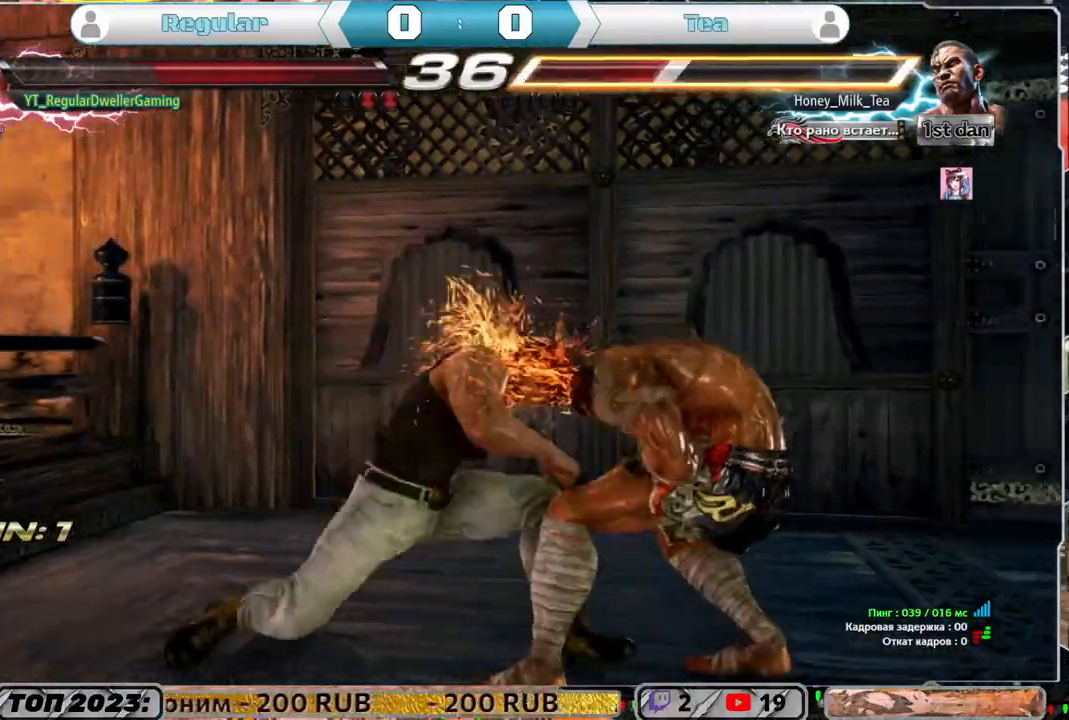
Gameplay with a controller (PlayStation layout); each line is a JSON object with the inputs held at the frame after it (dt_ms = milliseconds from this image to that frame). "events" lists button and stick changes between this image and that frame as [ms after this image, input, new state], when the widget could be followed in between.
{"dt_ms": 500, "buttons": ["DPAD_LEFT"], "left_stick": "center", "right_stick": "center", "events": [[500, "DPAD_LEFT", "down"]]}
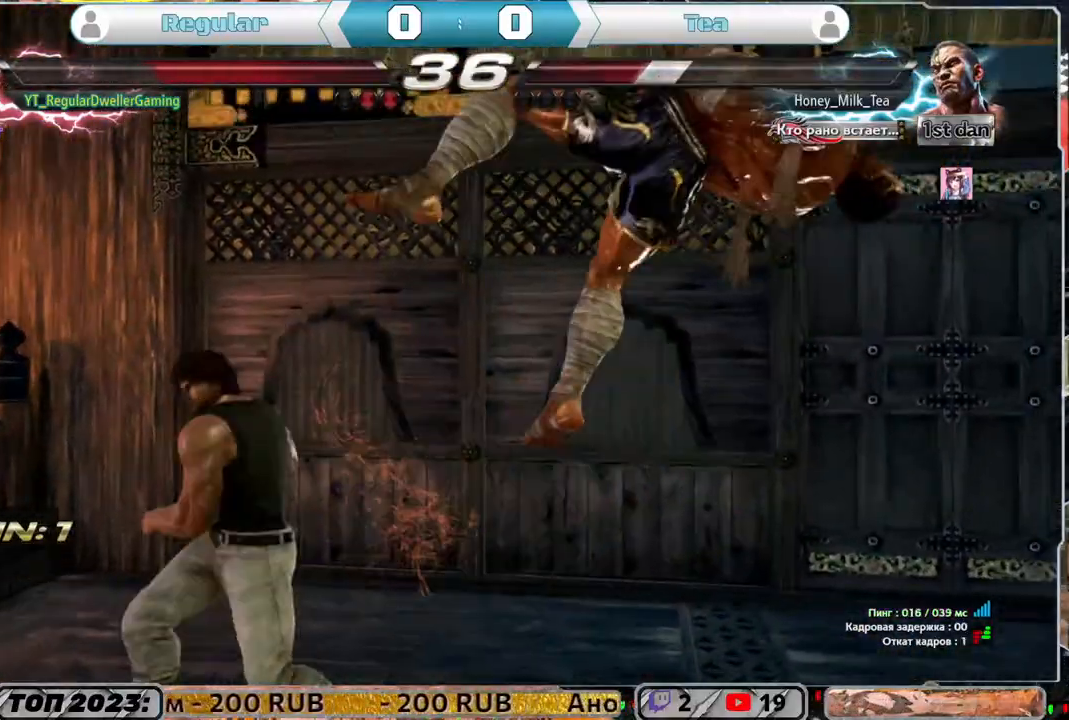
{"dt_ms": 500, "buttons": [], "left_stick": "center", "right_stick": "center", "events": [[50, "DPAD_DOWN", "down"], [100, "TRIANGLE", "down"], [217, "DPAD_DOWN", "up"], [217, "DPAD_LEFT", "up"], [217, "TRIANGLE", "up"]]}
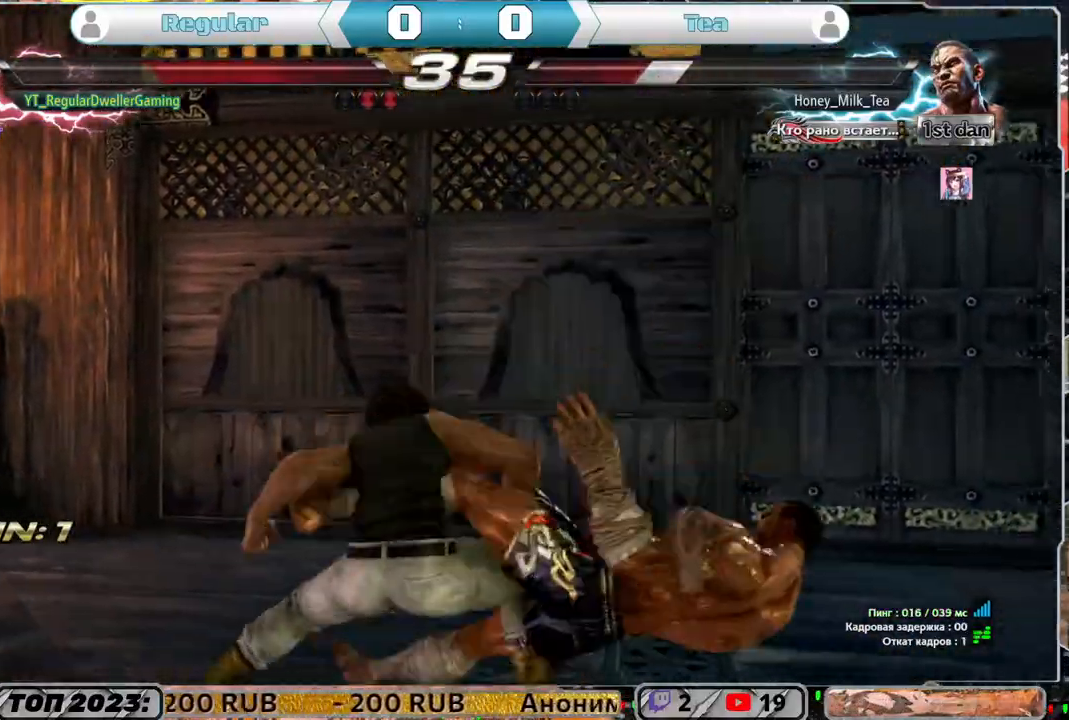
{"dt_ms": 500, "buttons": ["SQUARE", "DPAD_DOWN", "DPAD_RIGHT"], "left_stick": "center", "right_stick": "center", "events": [[367, "DPAD_DOWN", "down"], [417, "DPAD_RIGHT", "down"], [433, "SQUARE", "down"]]}
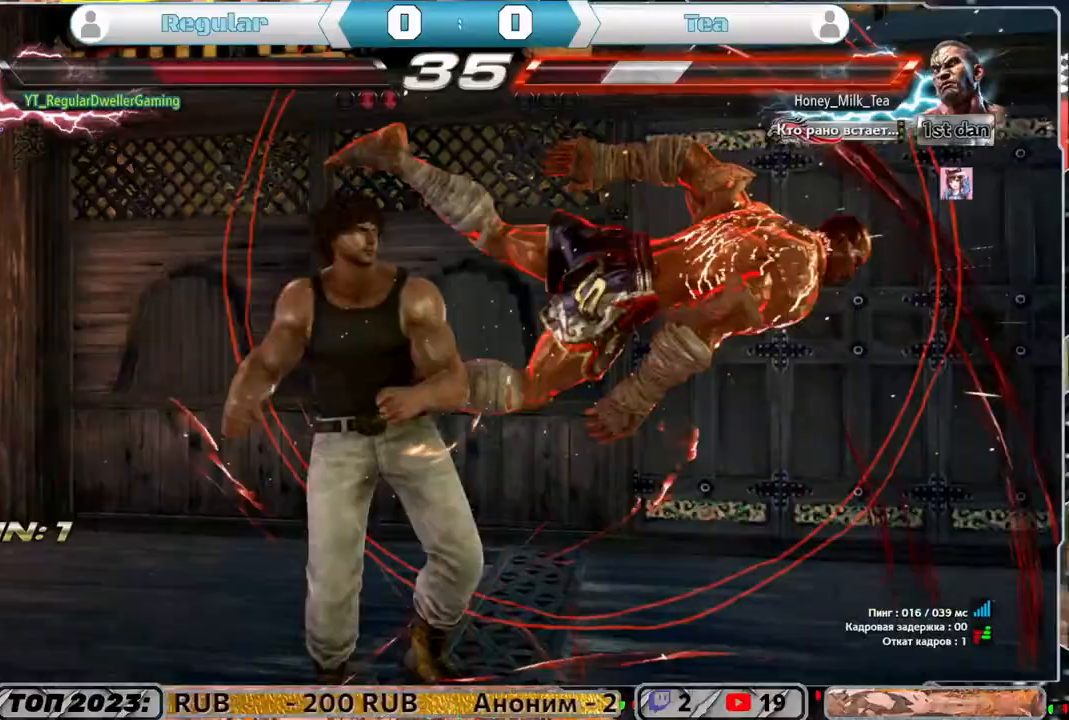
{"dt_ms": 500, "buttons": ["DPAD_UP", "DPAD_RIGHT"], "left_stick": "center", "right_stick": "center", "events": [[83, "DPAD_DOWN", "up"], [83, "SQUARE", "up"], [333, "DPAD_RIGHT", "up"], [433, "DPAD_UP", "down"], [467, "DPAD_RIGHT", "down"]]}
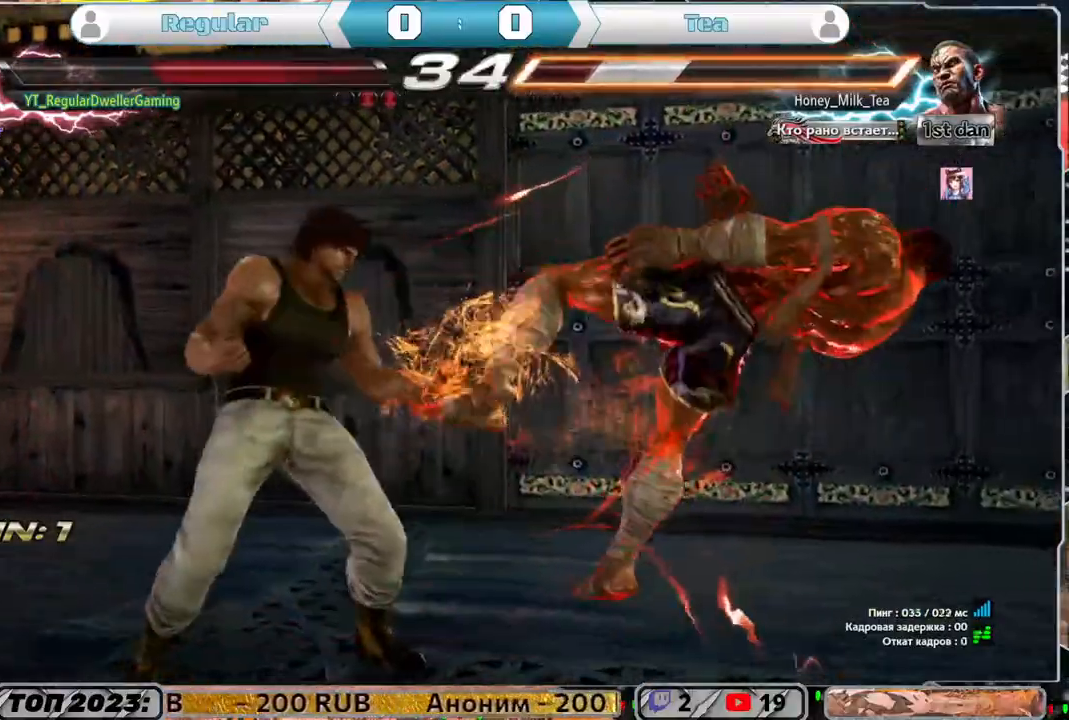
{"dt_ms": 500, "buttons": [], "left_stick": "center", "right_stick": "center", "events": [[33, "CROSS", "down"], [133, "CROSS", "up"], [167, "DPAD_RIGHT", "up"], [167, "DPAD_UP", "up"]]}
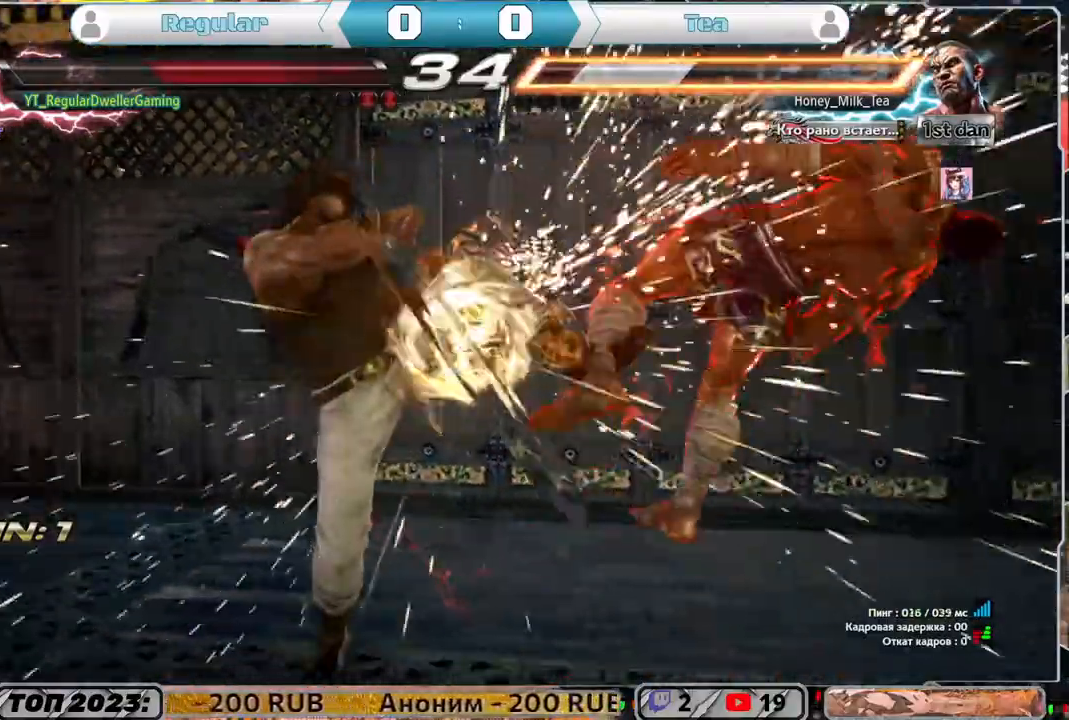
{"dt_ms": 500, "buttons": [], "left_stick": "center", "right_stick": "center", "events": [[233, "CROSS", "down"], [350, "CROSS", "up"], [383, "CIRCLE", "down"], [500, "CIRCLE", "up"]]}
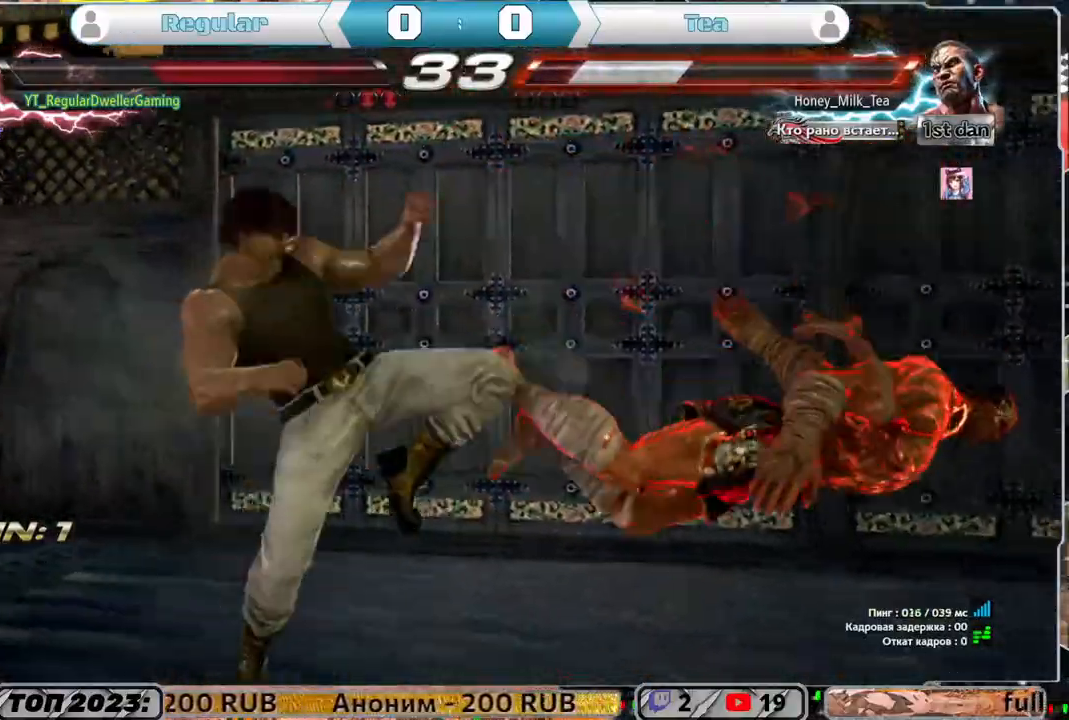
{"dt_ms": 500, "buttons": [], "left_stick": "center", "right_stick": "center", "events": []}
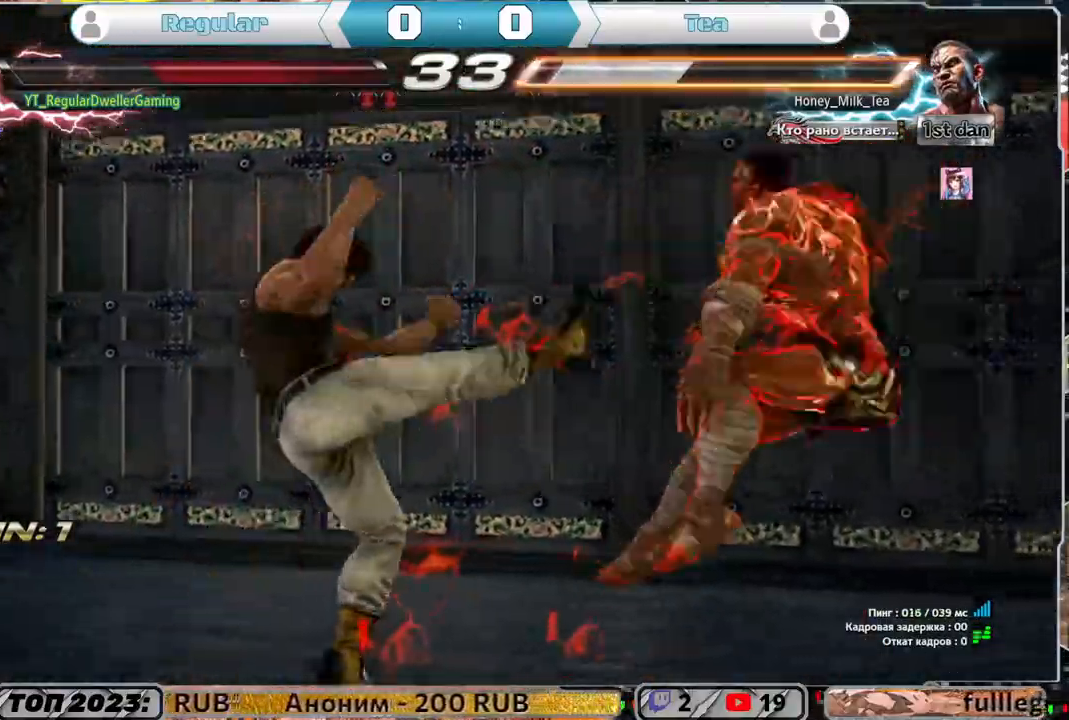
{"dt_ms": 500, "buttons": ["DPAD_RIGHT"], "left_stick": "center", "right_stick": "center", "events": [[467, "DPAD_RIGHT", "down"]]}
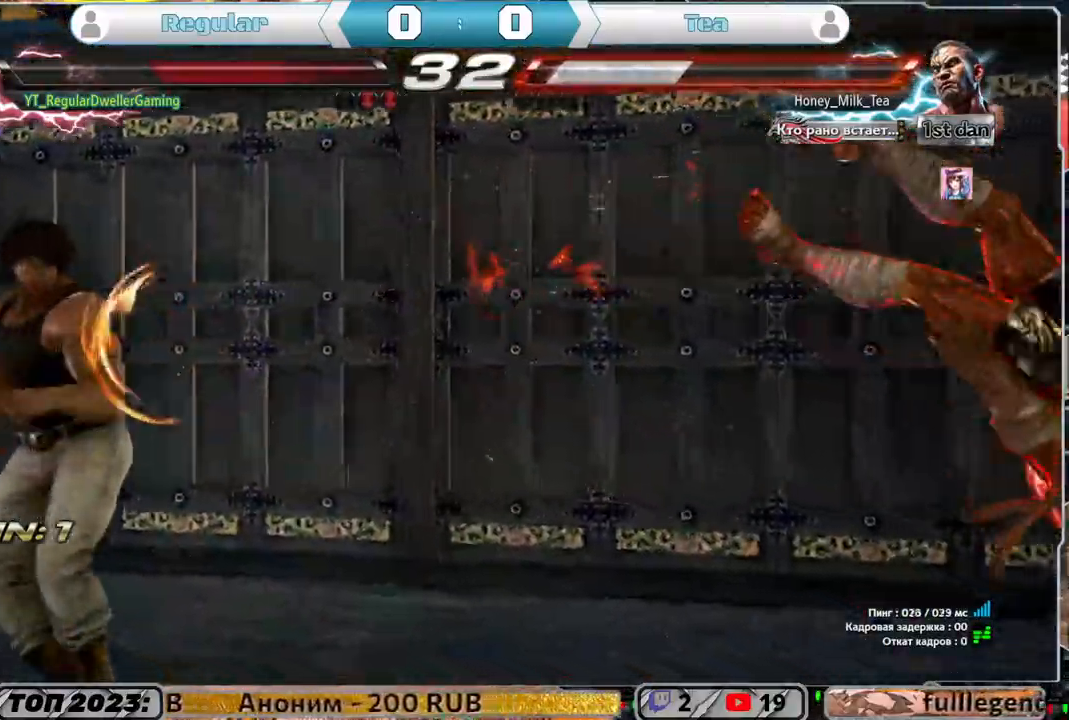
{"dt_ms": 500, "buttons": ["DPAD_RIGHT"], "left_stick": "center", "right_stick": "center", "events": [[33, "DPAD_RIGHT", "up"], [133, "DPAD_RIGHT", "down"], [283, "TRIANGLE", "down"], [500, "TRIANGLE", "up"]]}
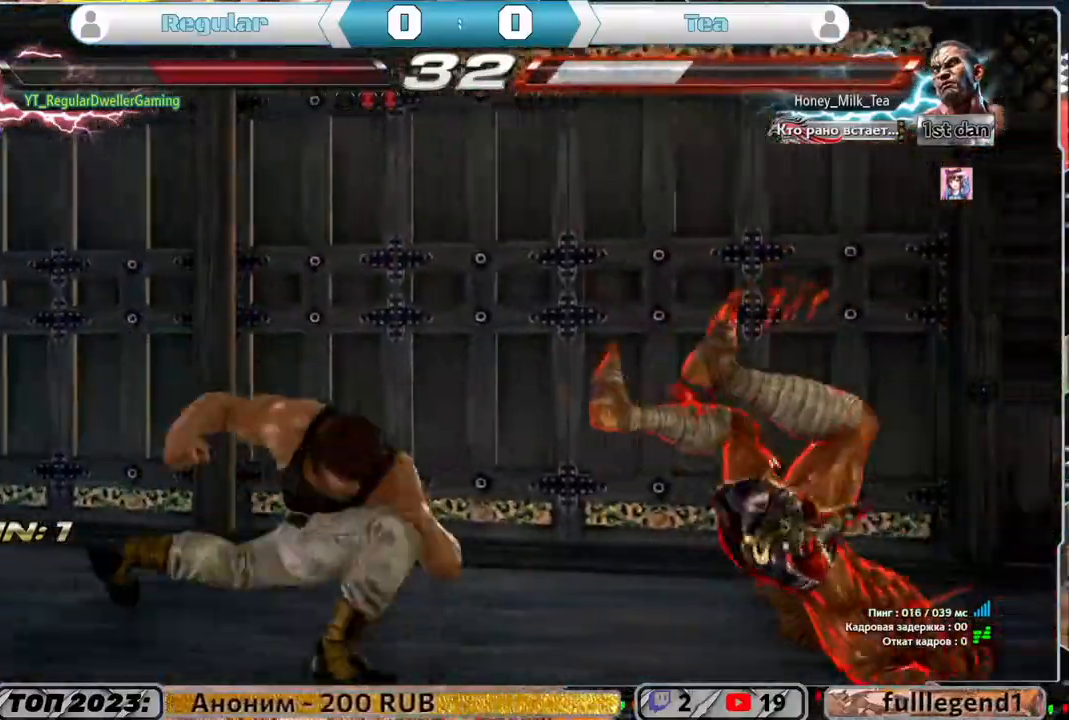
{"dt_ms": 500, "buttons": ["TRIANGLE", "DPAD_RIGHT"], "left_stick": "center", "right_stick": "center", "events": [[67, "TRIANGLE", "down"], [133, "TRIANGLE", "up"], [217, "TRIANGLE", "down"]]}
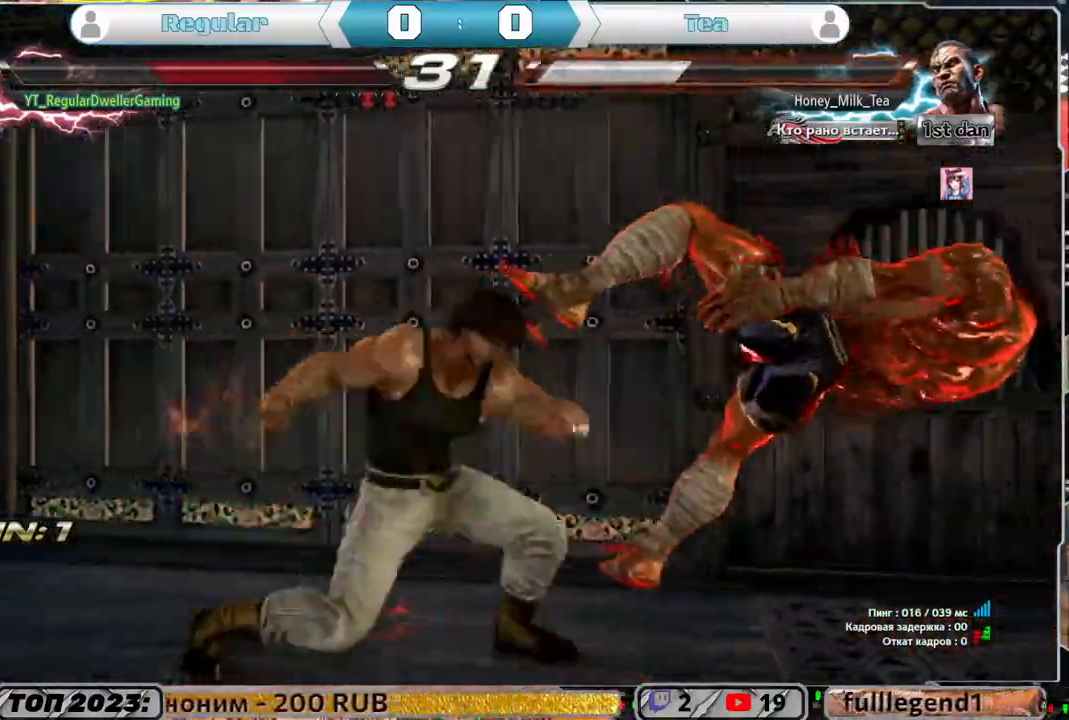
{"dt_ms": 1000, "buttons": [], "left_stick": "center", "right_stick": "center"}
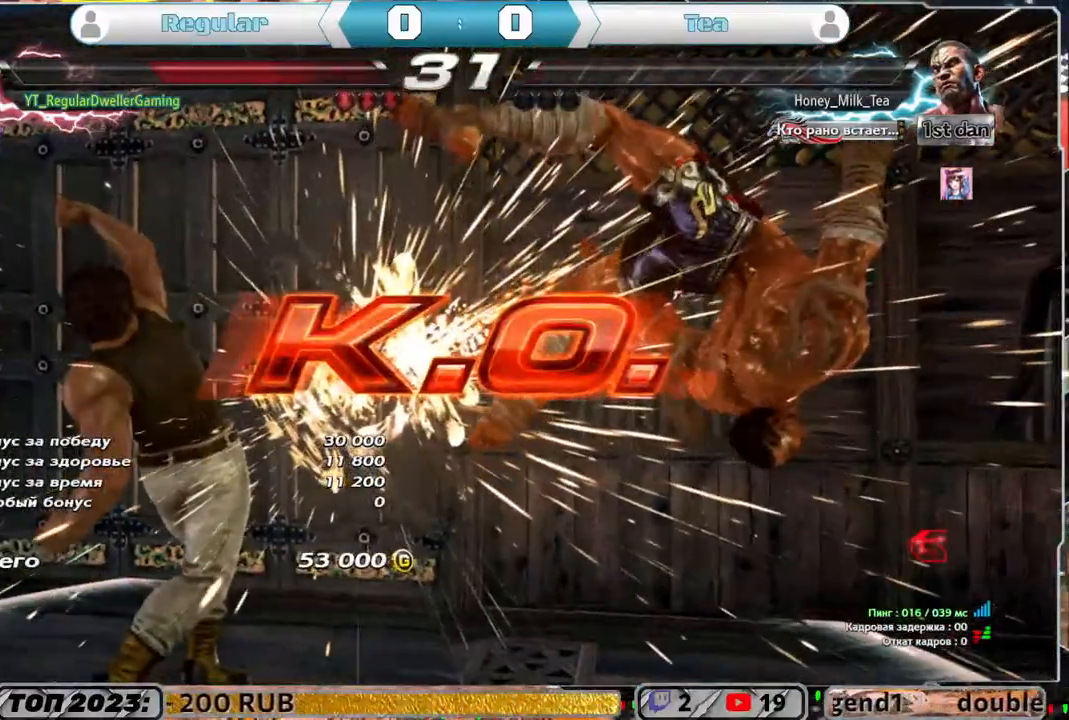
{"dt_ms": 500, "buttons": [], "left_stick": "center", "right_stick": "center", "events": []}
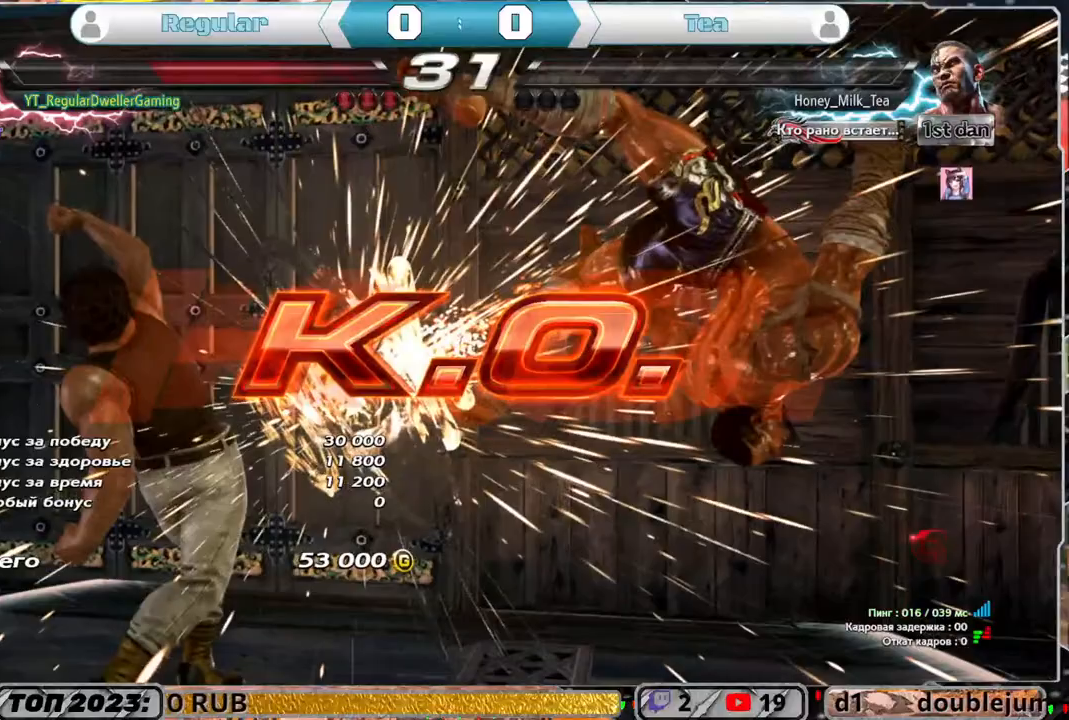
{"dt_ms": 500, "buttons": [], "left_stick": "center", "right_stick": "center", "events": []}
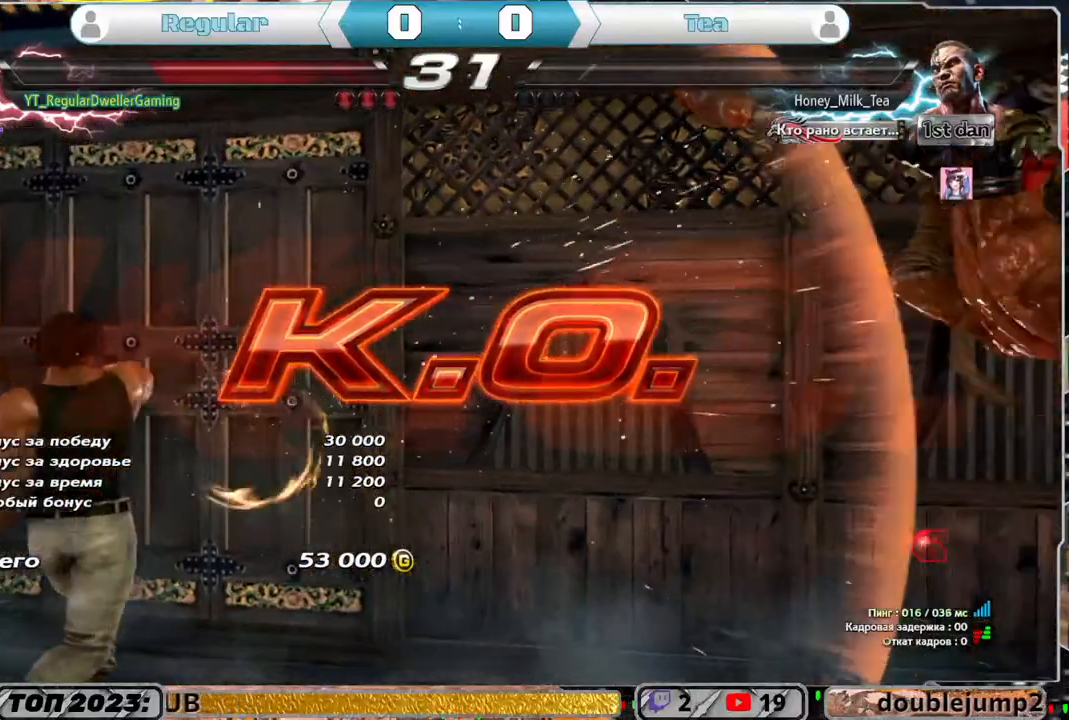
{"dt_ms": 500, "buttons": [], "left_stick": "center", "right_stick": "center", "events": []}
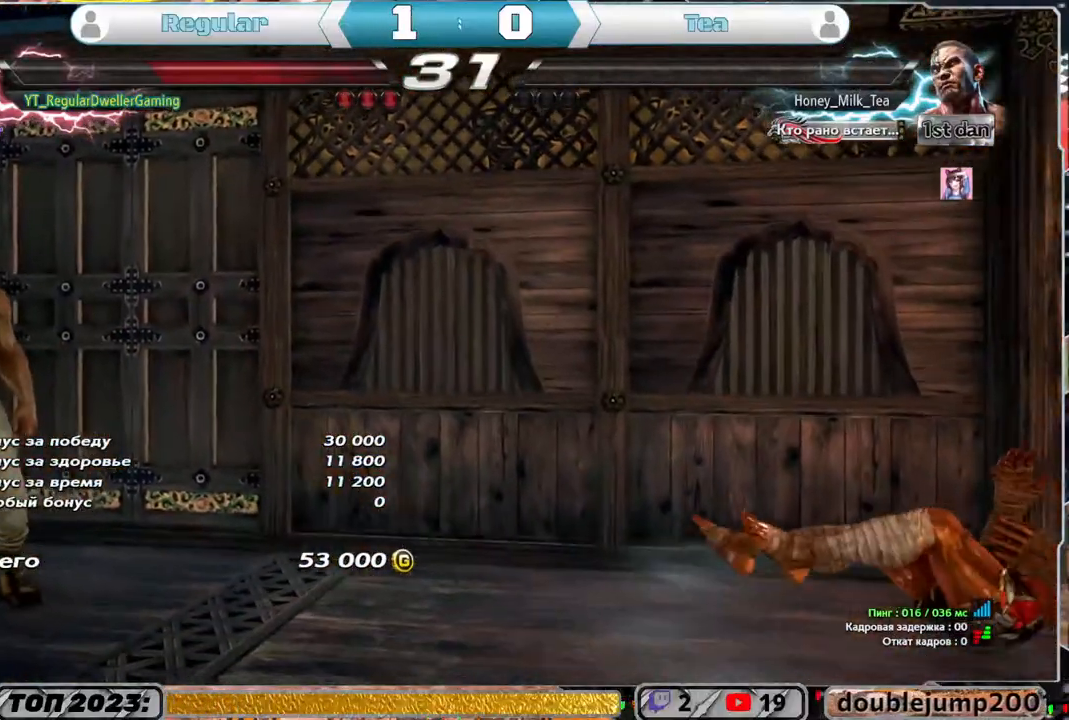
{"dt_ms": 500, "buttons": [], "left_stick": "center", "right_stick": "center", "events": []}
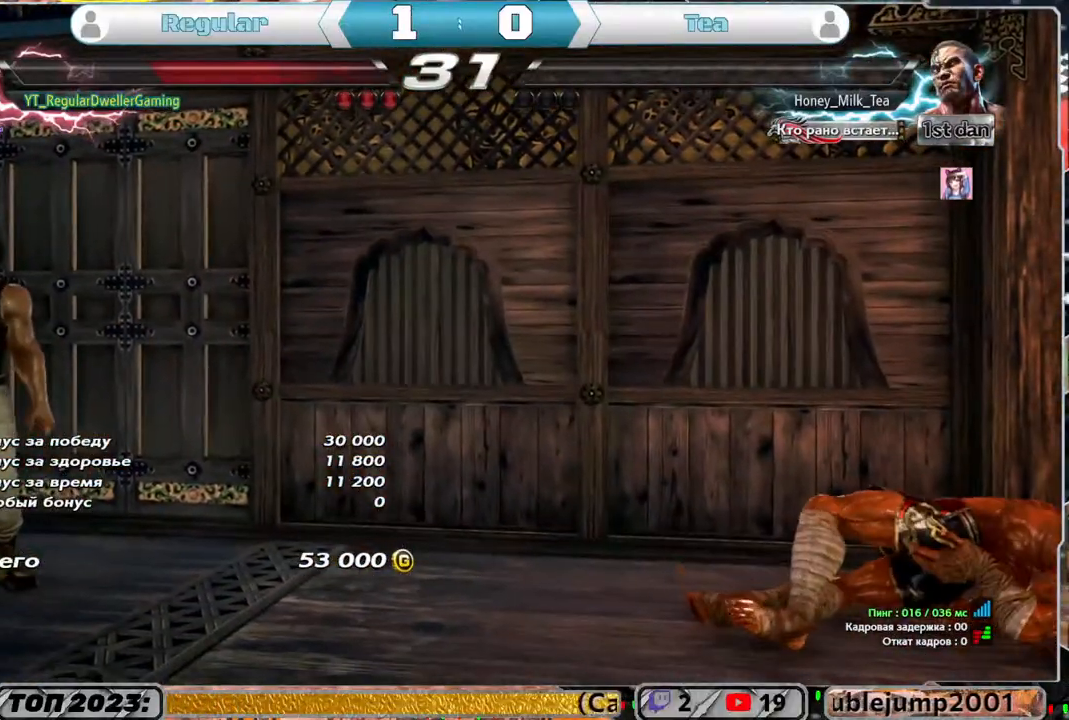
{"dt_ms": 500, "buttons": [], "left_stick": "center", "right_stick": "center", "events": []}
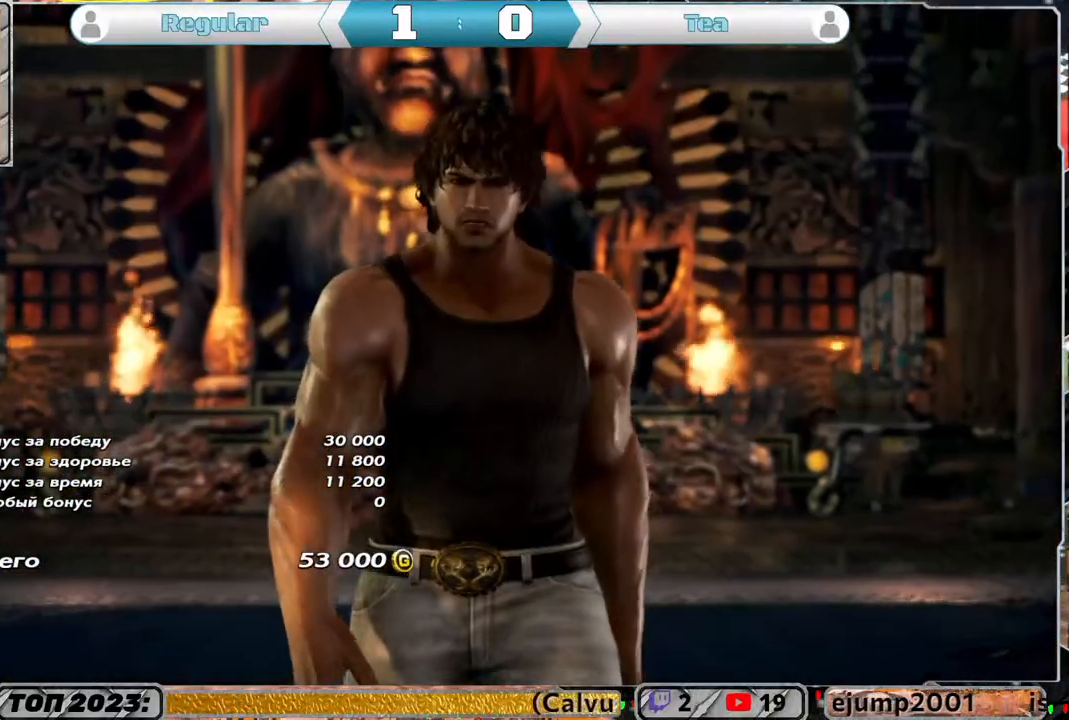
{"dt_ms": 500, "buttons": [], "left_stick": "center", "right_stick": "center", "events": []}
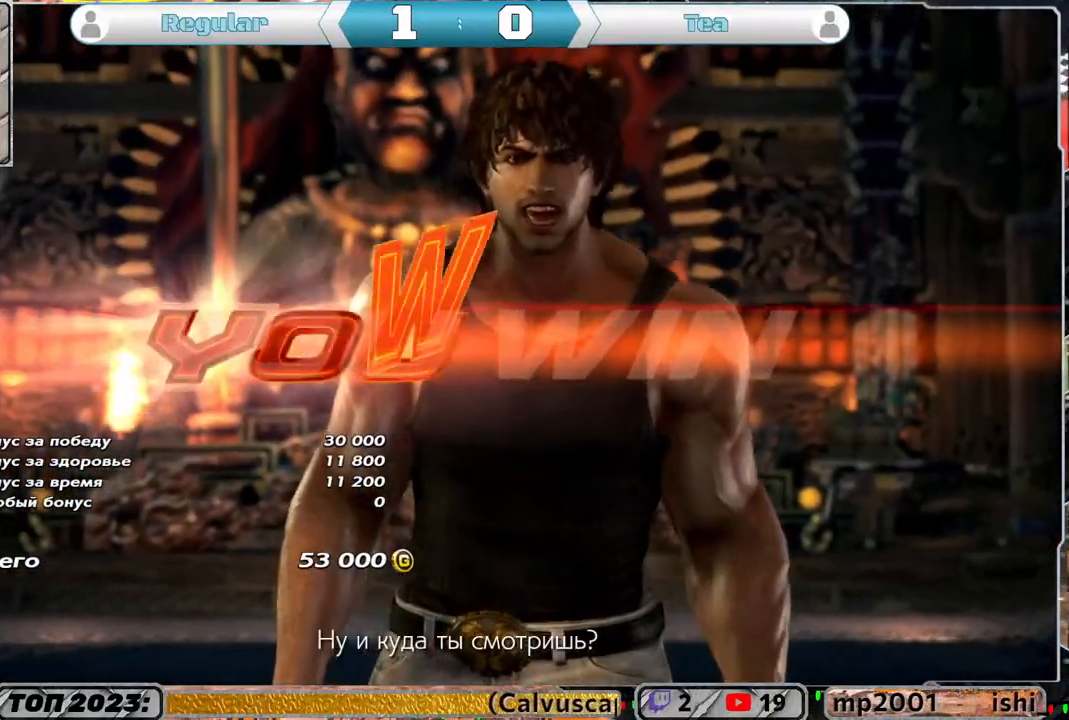
{"dt_ms": 500, "buttons": [], "left_stick": "center", "right_stick": "center", "events": []}
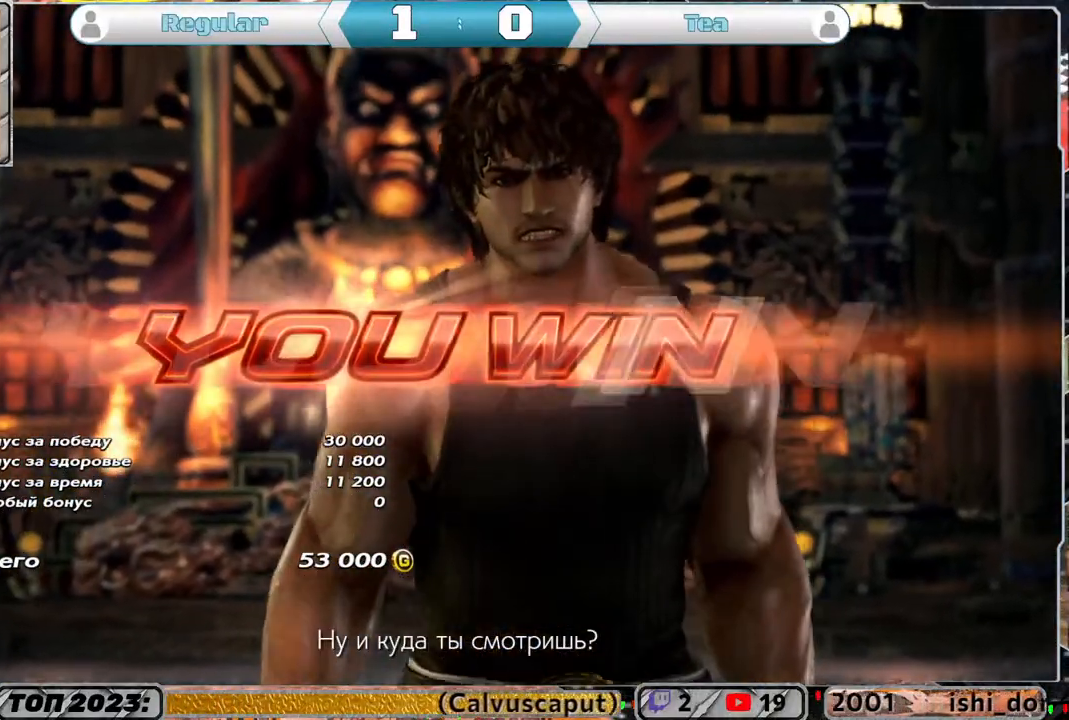
{"dt_ms": 500, "buttons": [], "left_stick": "center", "right_stick": "center", "events": [[283, "CROSS", "down"], [400, "CROSS", "up"]]}
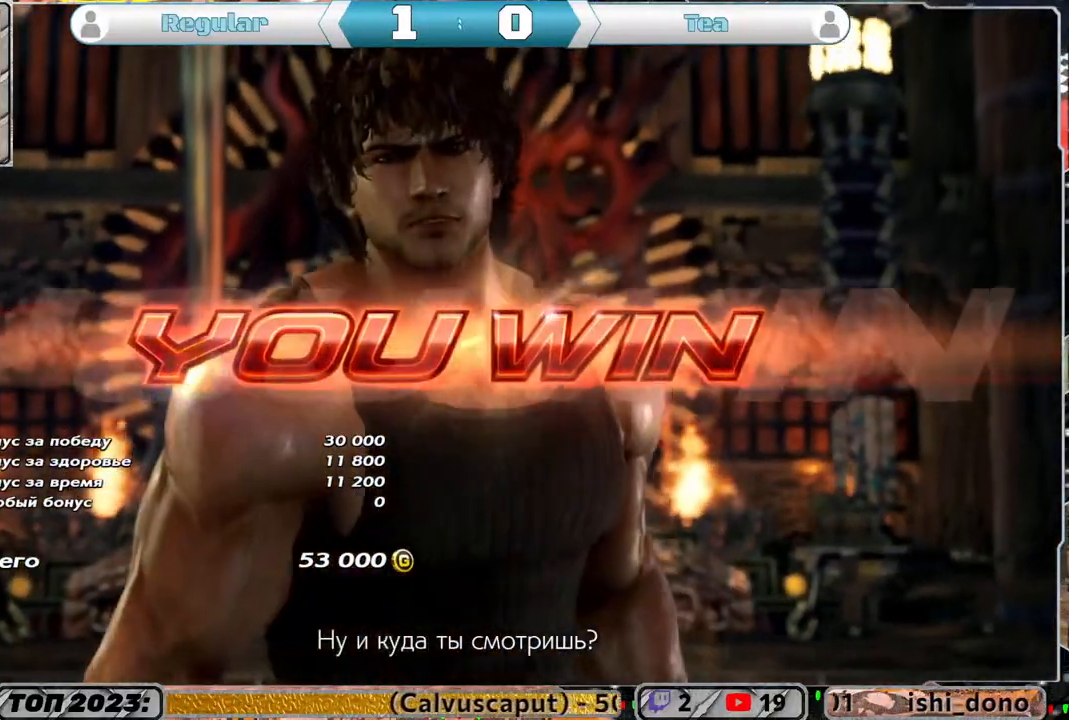
{"dt_ms": 500, "buttons": [], "left_stick": "center", "right_stick": "center", "events": []}
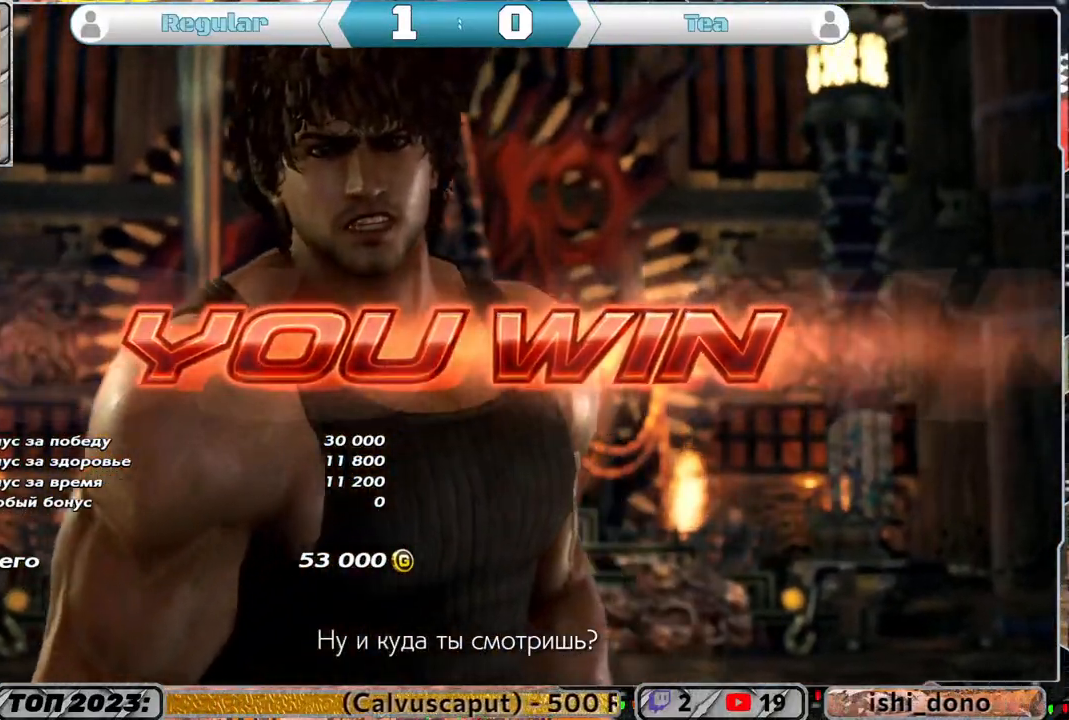
{"dt_ms": 500, "buttons": [], "left_stick": "center", "right_stick": "center", "events": [[217, "START", "down"], [383, "START", "up"]]}
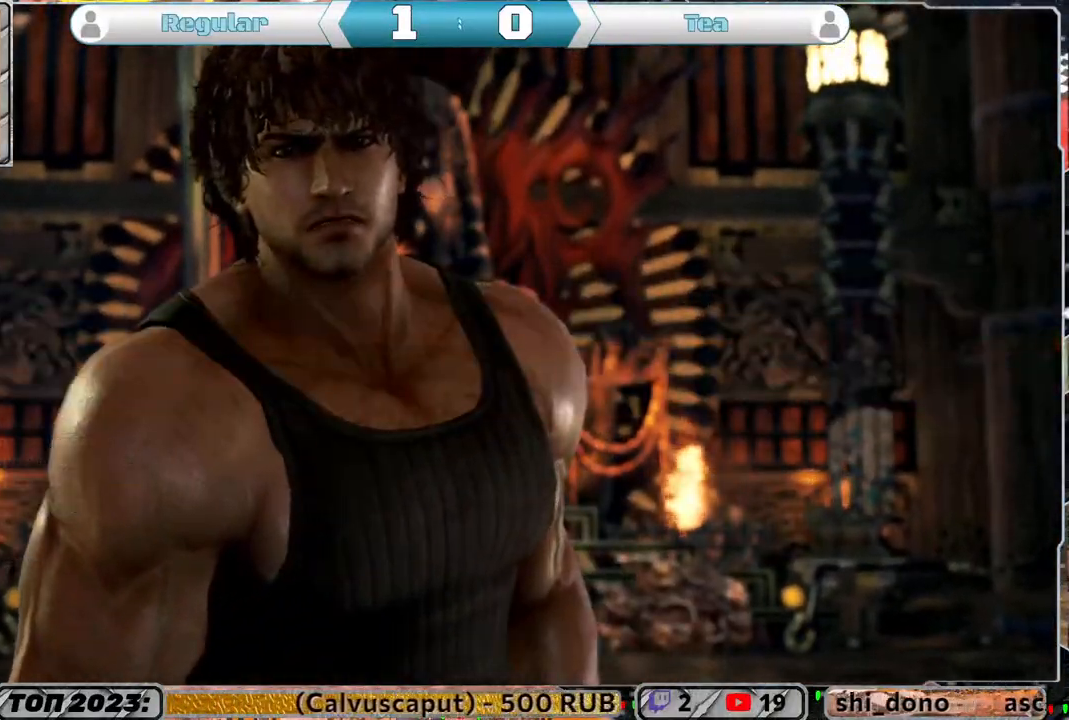
{"dt_ms": 500, "buttons": [], "left_stick": "center", "right_stick": "center", "events": []}
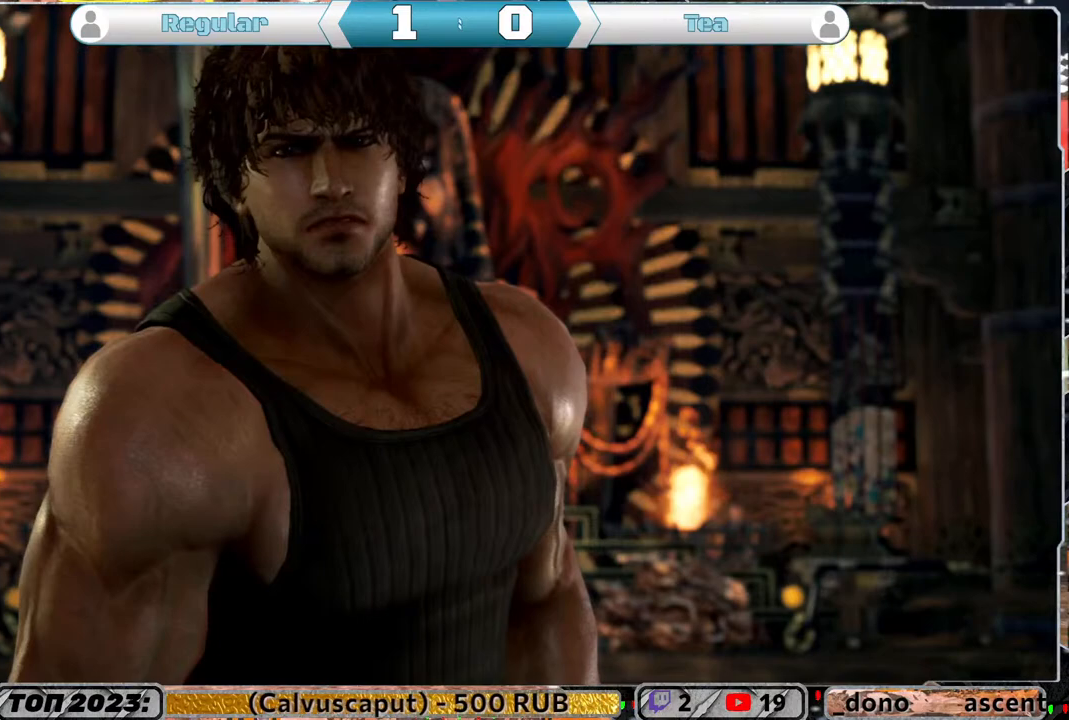
{"dt_ms": 500, "buttons": [], "left_stick": "center", "right_stick": "center", "events": []}
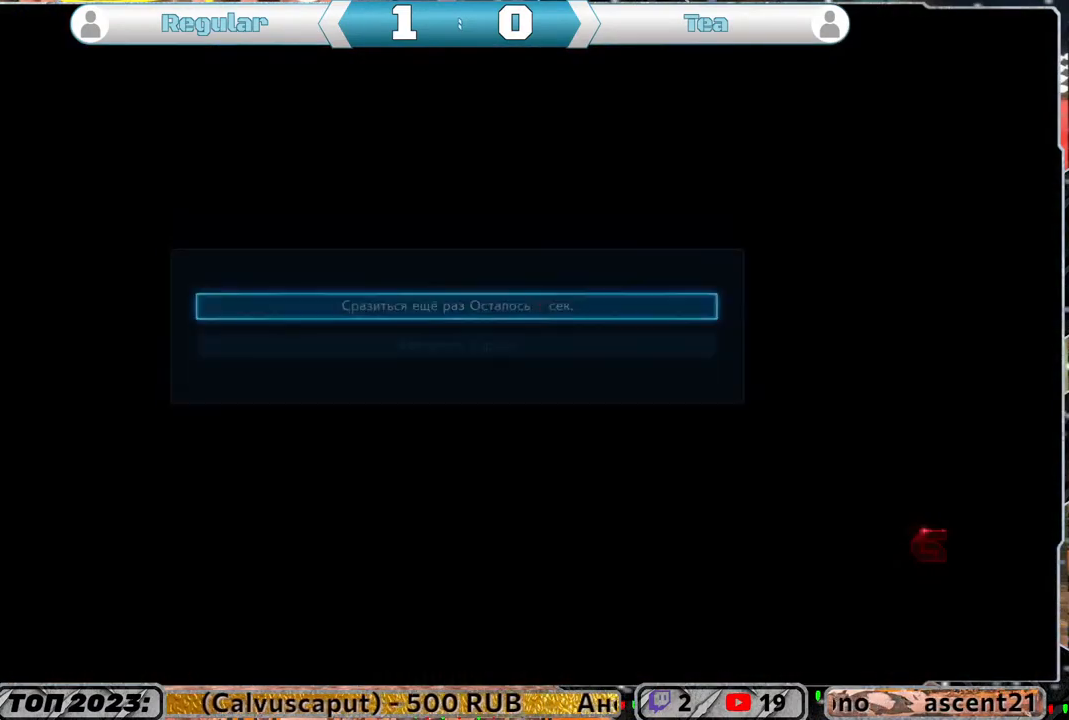
{"dt_ms": 500, "buttons": ["CROSS"], "left_stick": "center", "right_stick": "center", "events": [[383, "CROSS", "down"]]}
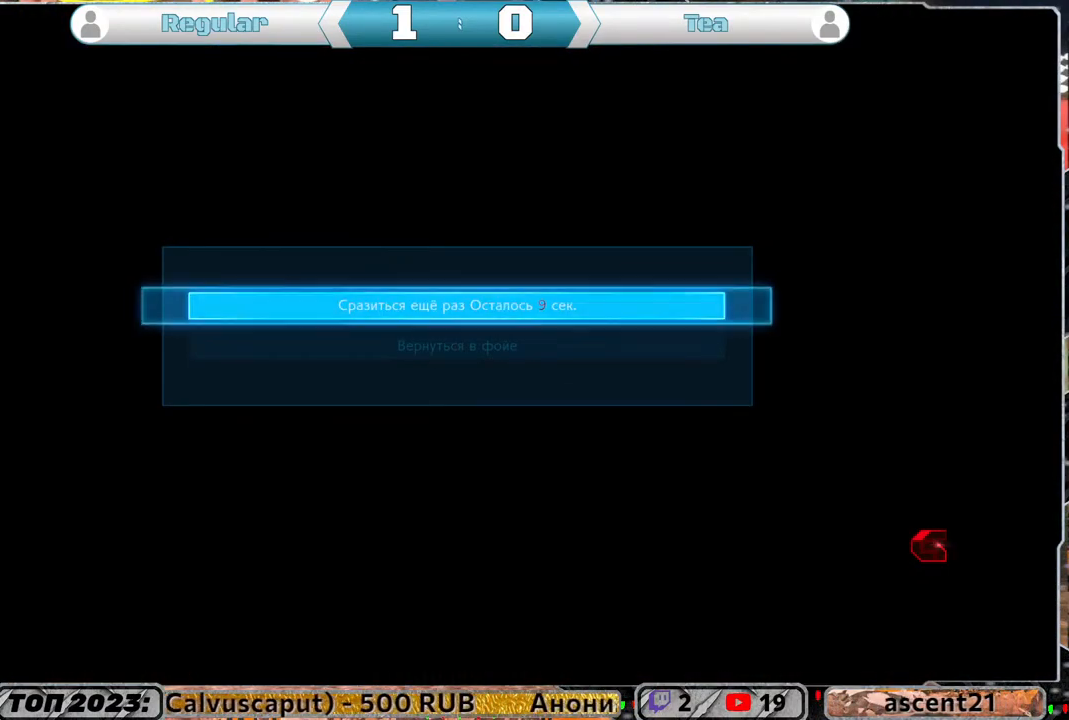
{"dt_ms": 500, "buttons": [], "left_stick": "center", "right_stick": "center", "events": [[33, "CROSS", "up"]]}